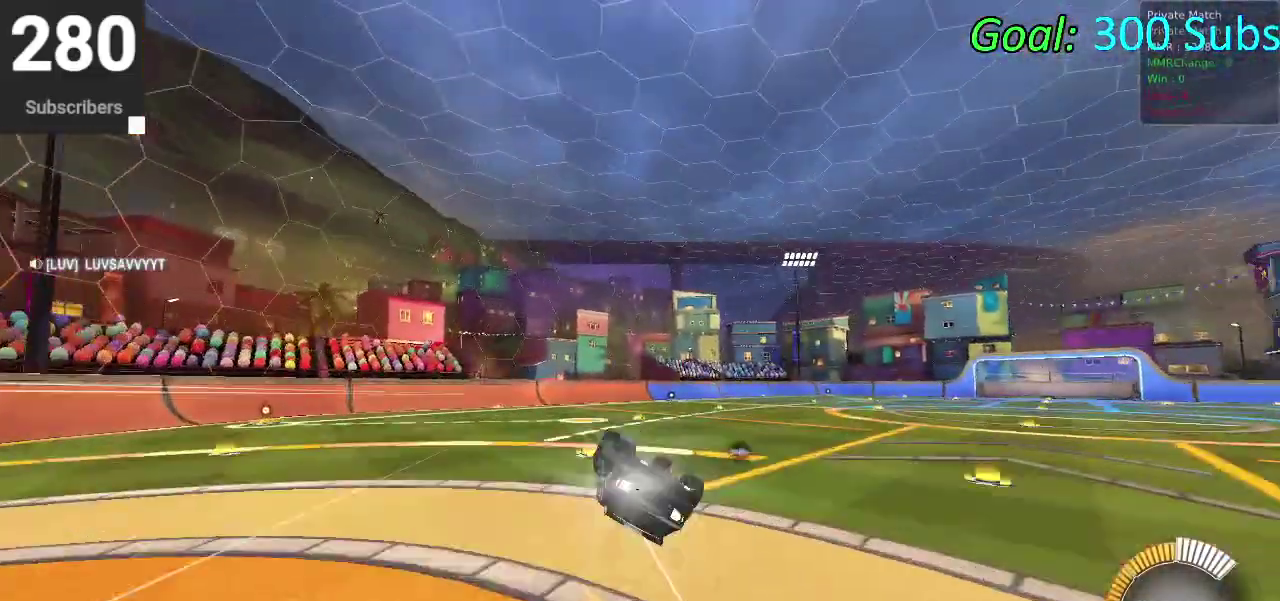
Gameplay with a controller (PlayStation layout); each line is a JSON object with the inputs held at the frame after it. "events" lists button and stick changes between this image and that frame as [ms after this image, input, new state], when the widget could be followed in between. Not read: R1.
{"buttons": ["CIRCLE", "L1"], "left_stick": "center", "right_stick": "center", "events": [[33, "left_stick", "left"], [133, "L1", "up"], [133, "left_stick", "center"], [267, "left_stick", "down"], [400, "left_stick", "down-left"], [450, "L1", "down"], [483, "R2", "up"], [483, "left_stick", "center"]]}
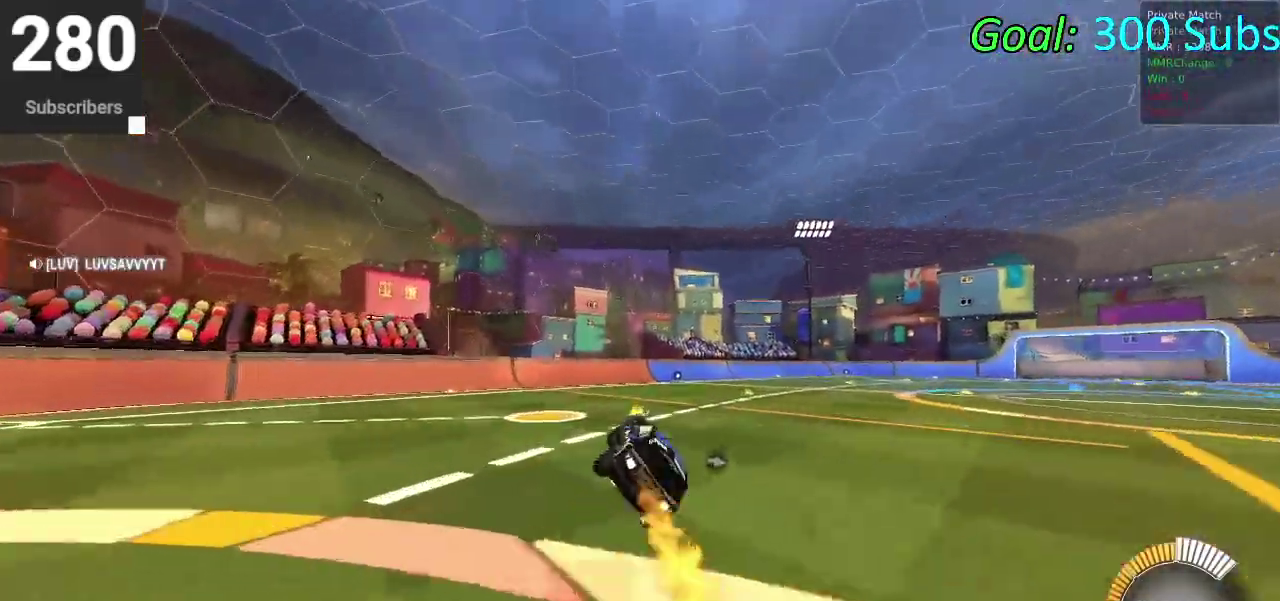
{"buttons": ["CIRCLE"], "left_stick": "center", "right_stick": "center", "events": [[17, "L1", "up"]]}
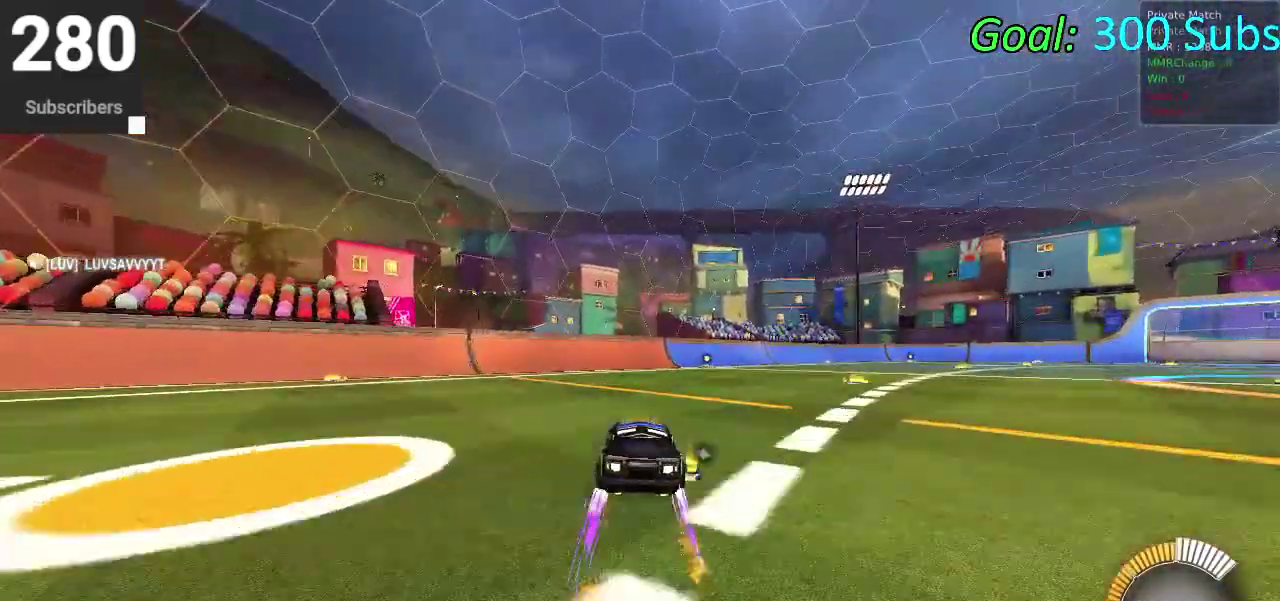
{"buttons": ["TRIANGLE", "DPAD_DOWN"], "left_stick": "center", "right_stick": "center", "events": [[133, "CIRCLE", "up"], [267, "L1", "down"], [267, "L2", "down"], [433, "L1", "up"], [433, "L2", "up"], [450, "DPAD_DOWN", "down"], [467, "TRIANGLE", "down"]]}
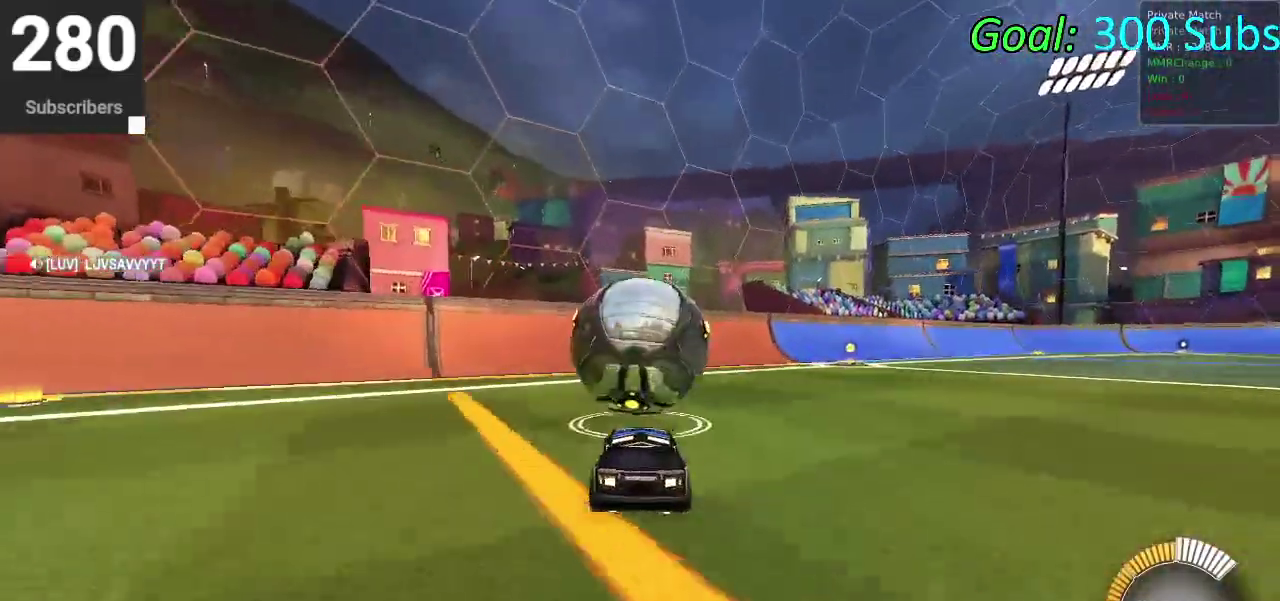
{"buttons": [], "left_stick": "center", "right_stick": "center", "events": [[33, "DPAD_DOWN", "up"], [67, "TRIANGLE", "up"]]}
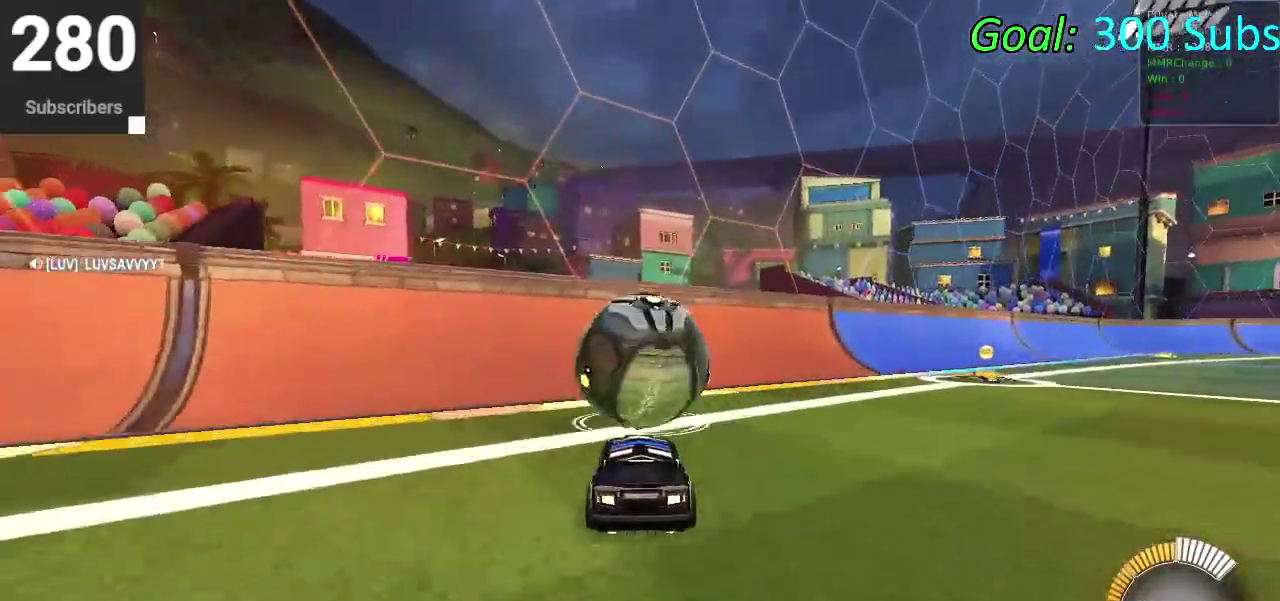
{"buttons": ["R2"], "left_stick": "center", "right_stick": "center", "events": [[267, "R2", "down"]]}